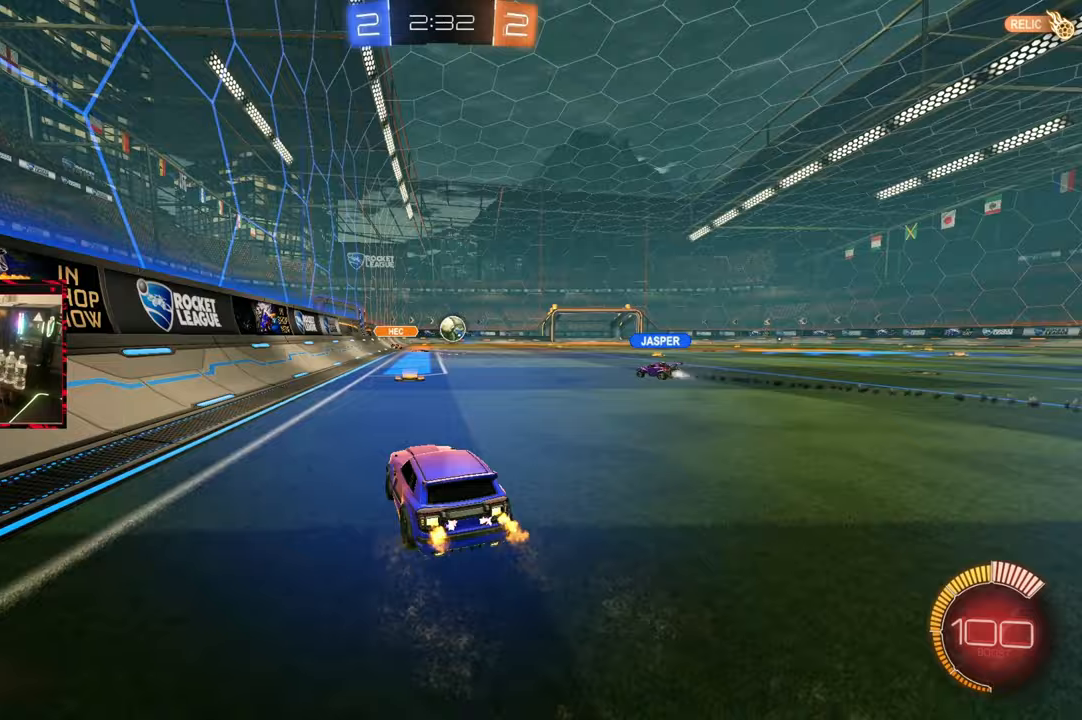
Gameplay with a controller (PlayStation layout); each line is a JSON object with the inputs held at the frame after it. "events" lists button and stick changes between this image and that frame as [ms after this image, input, new state], when the widget could be followed in between. Not read: L3 R3.
{"buttons": ["R2"], "left_stick": "right", "right_stick": "center", "events": [[100, "L1", "up"]]}
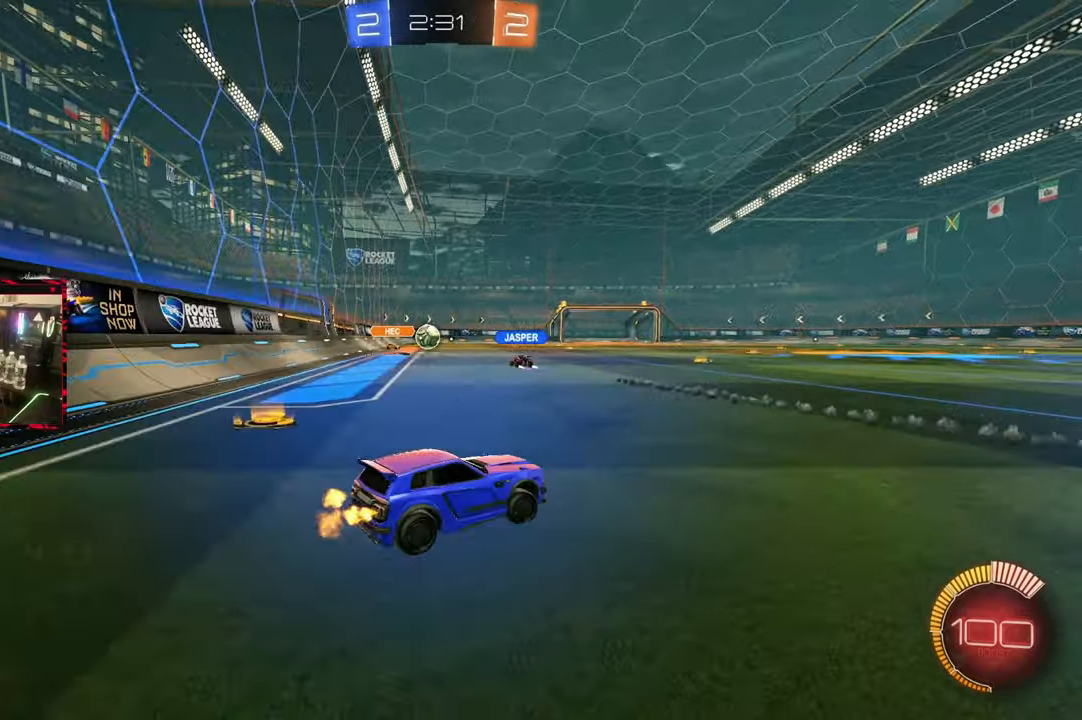
{"buttons": ["R2"], "left_stick": "left", "right_stick": "center", "events": [[400, "left_stick", "center"], [483, "left_stick", "left"]]}
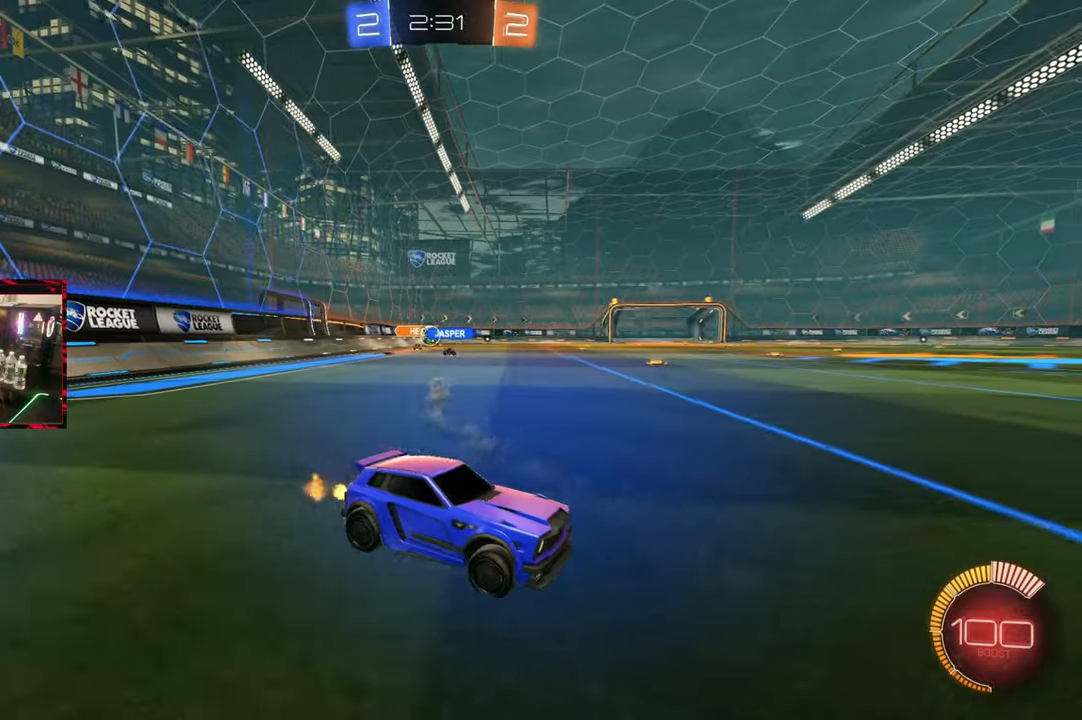
{"buttons": ["CIRCLE", "R2"], "left_stick": "up-right", "right_stick": "center", "events": [[317, "CIRCLE", "down"], [400, "left_stick", "center"], [467, "left_stick", "up-right"]]}
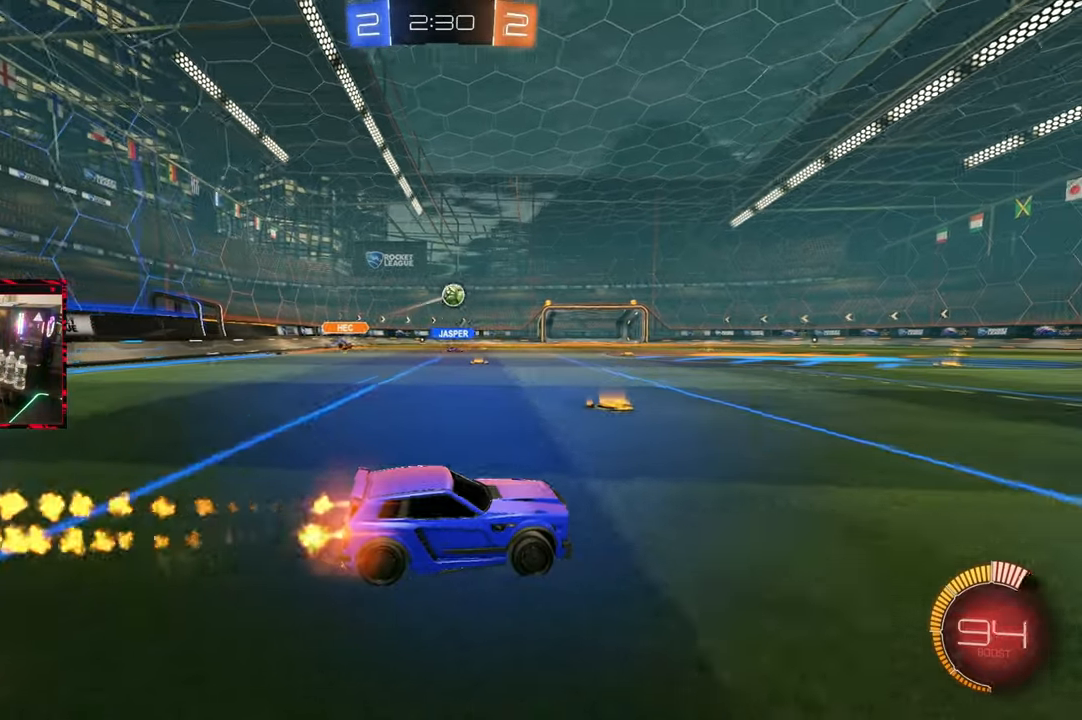
{"buttons": ["R2"], "left_stick": "center", "right_stick": "center", "events": [[167, "CIRCLE", "up"], [383, "left_stick", "center"]]}
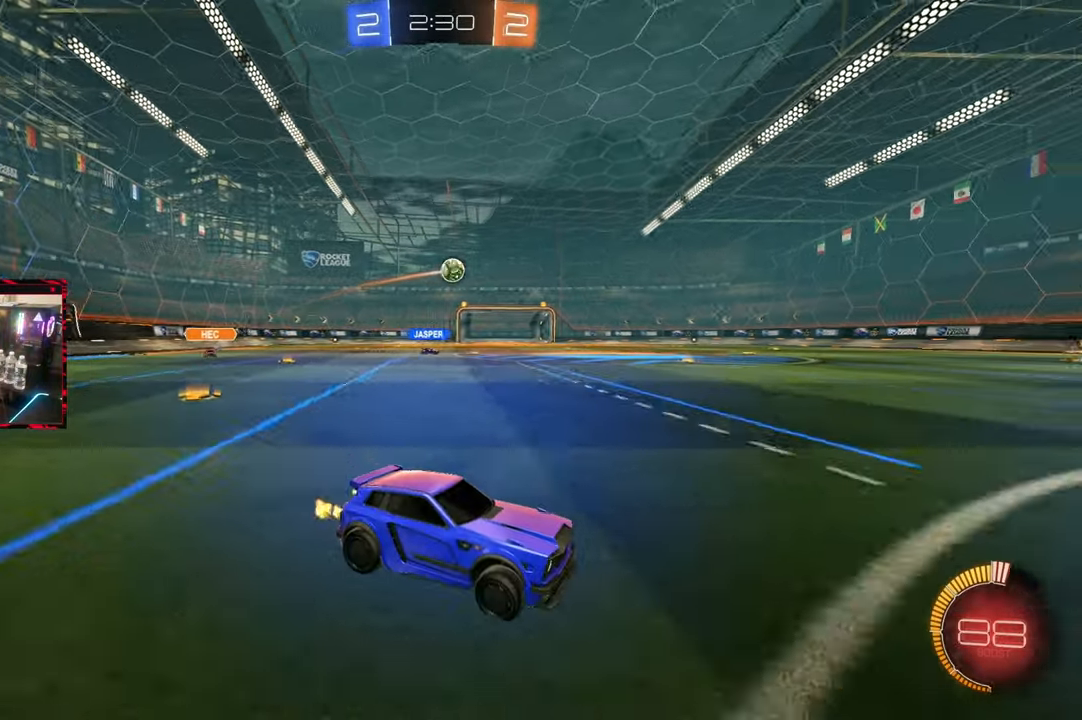
{"buttons": ["R2"], "left_stick": "up-right", "right_stick": "center", "events": [[217, "left_stick", "left"], [417, "left_stick", "up-right"]]}
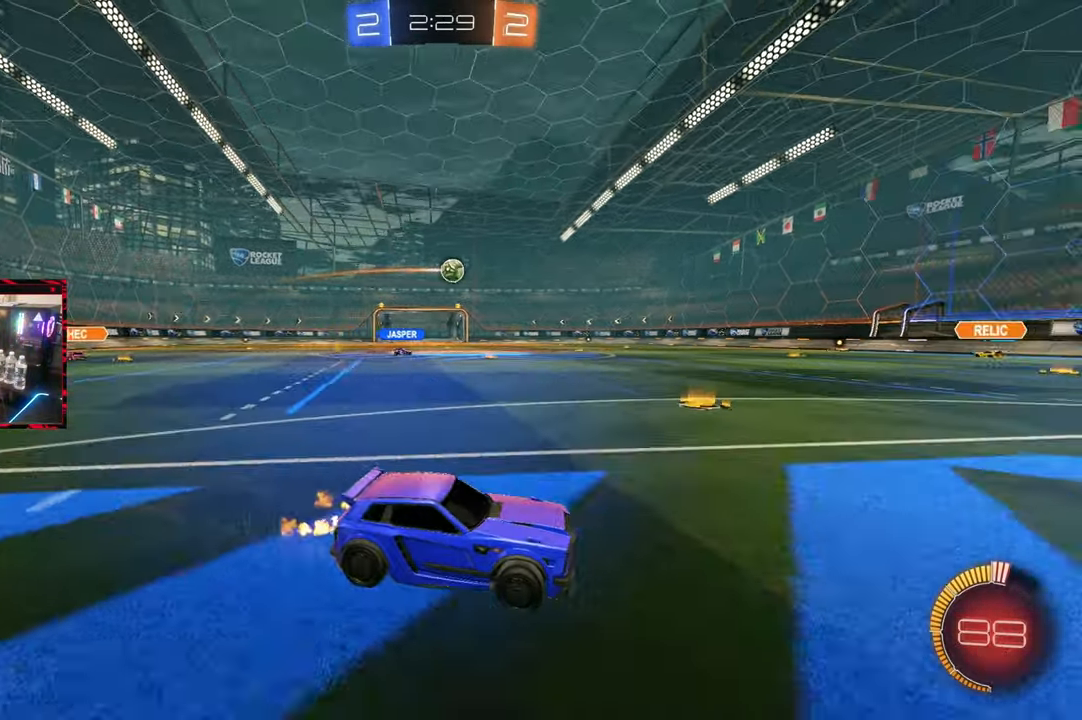
{"buttons": ["R2"], "left_stick": "center", "right_stick": "center", "events": [[100, "left_stick", "center"], [250, "left_stick", "up-right"], [417, "left_stick", "center"]]}
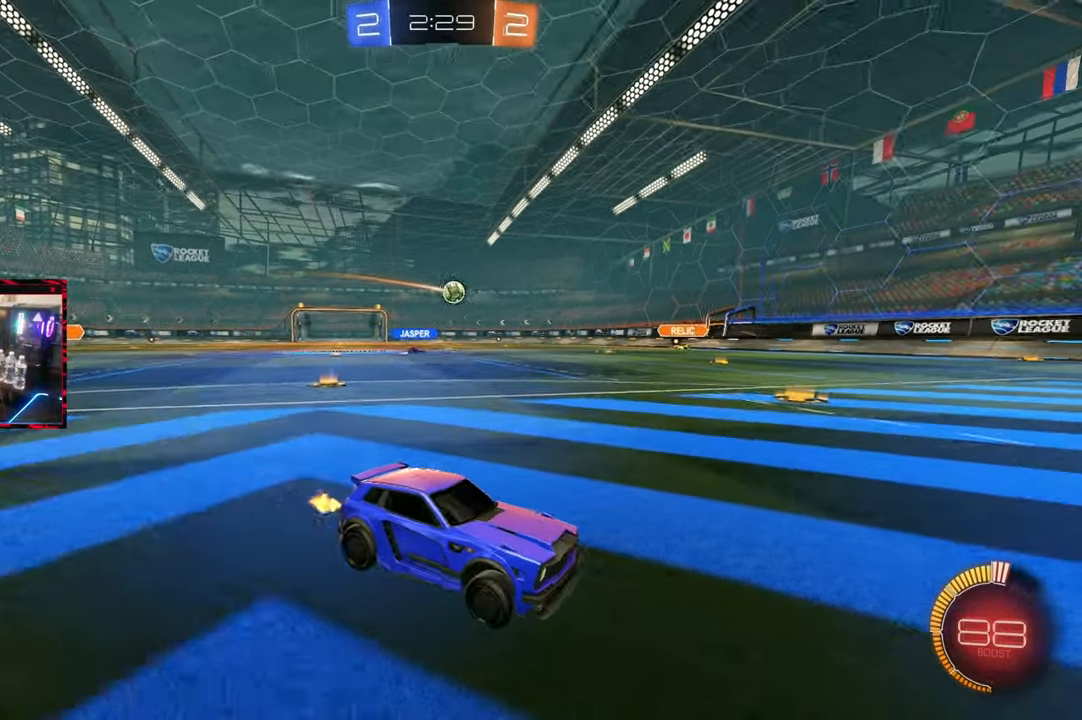
{"buttons": ["R2"], "left_stick": "center", "right_stick": "center", "events": [[17, "left_stick", "left"], [117, "L1", "down"], [233, "L1", "up"], [417, "left_stick", "center"]]}
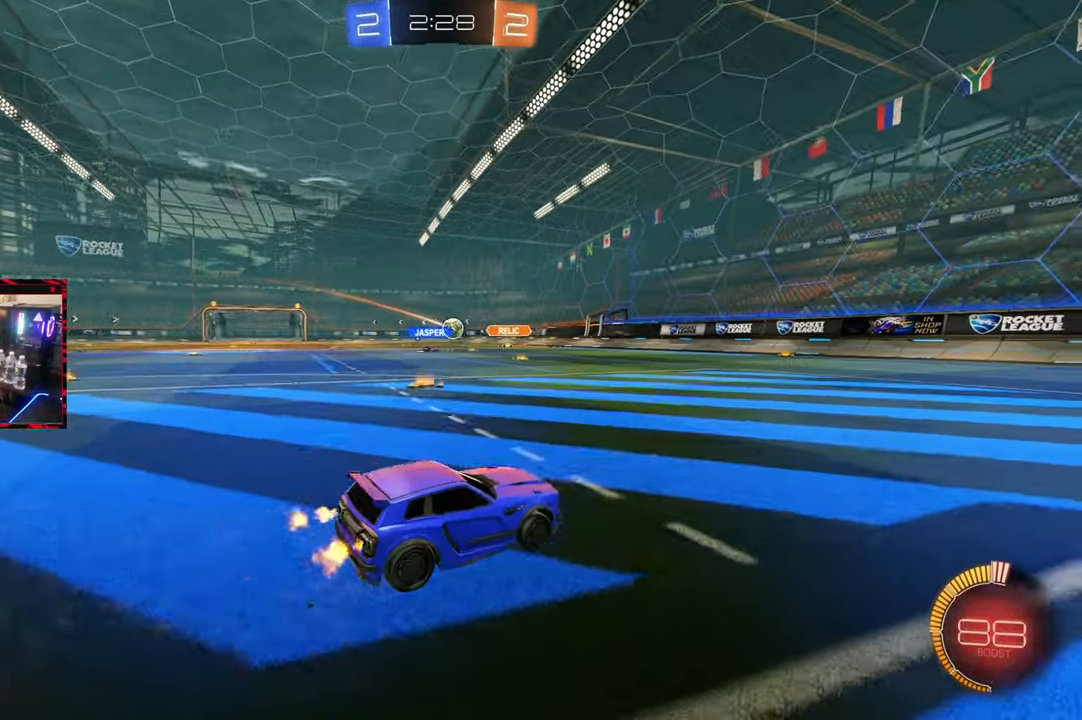
{"buttons": ["R2"], "left_stick": "right", "right_stick": "center", "events": [[183, "left_stick", "up-left"], [417, "left_stick", "right"]]}
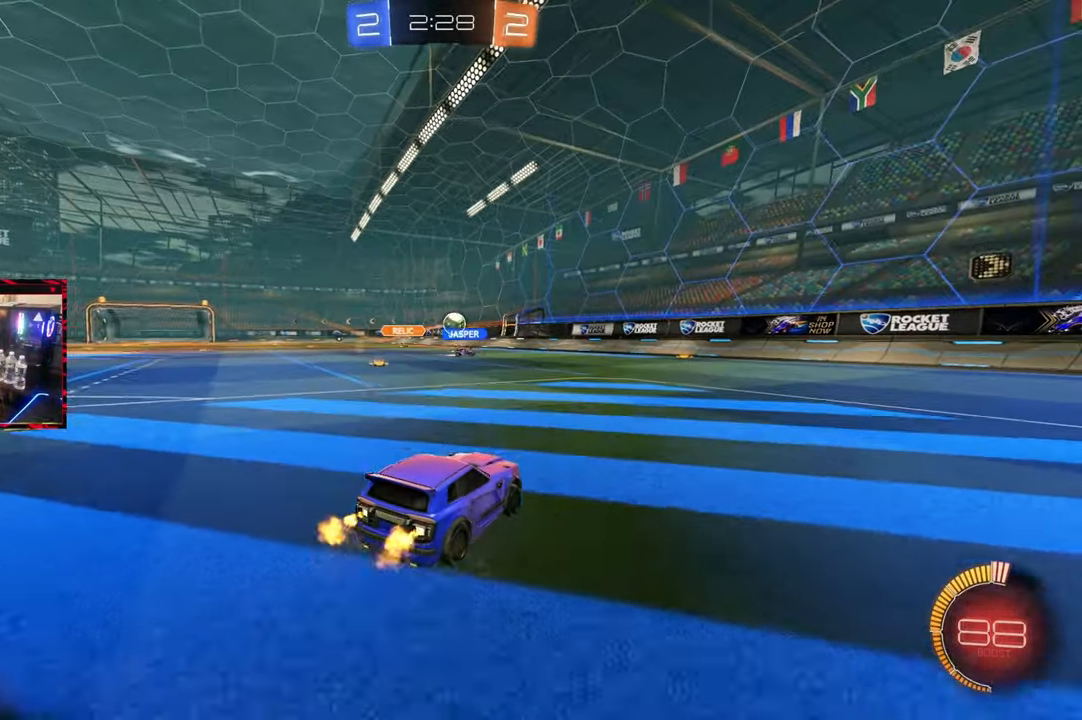
{"buttons": ["R2"], "left_stick": "left", "right_stick": "center", "events": [[100, "left_stick", "left"], [200, "left_stick", "center"], [300, "left_stick", "left"]]}
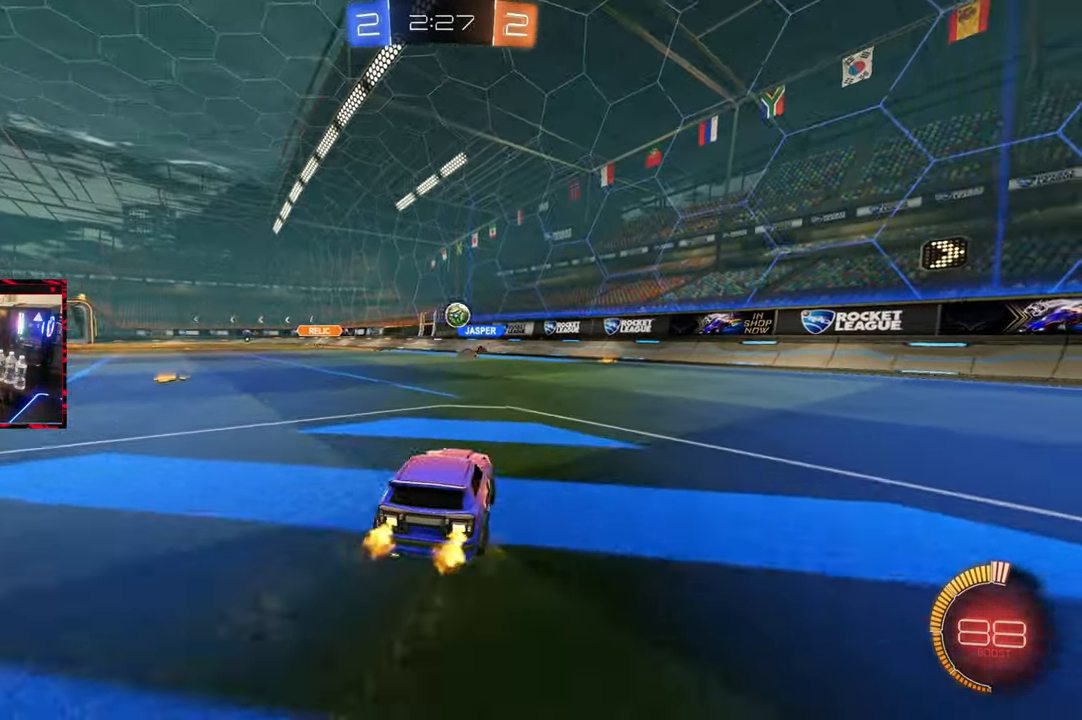
{"buttons": ["R2"], "left_stick": "center", "right_stick": "center", "events": [[167, "left_stick", "center"], [333, "left_stick", "left"], [500, "left_stick", "center"]]}
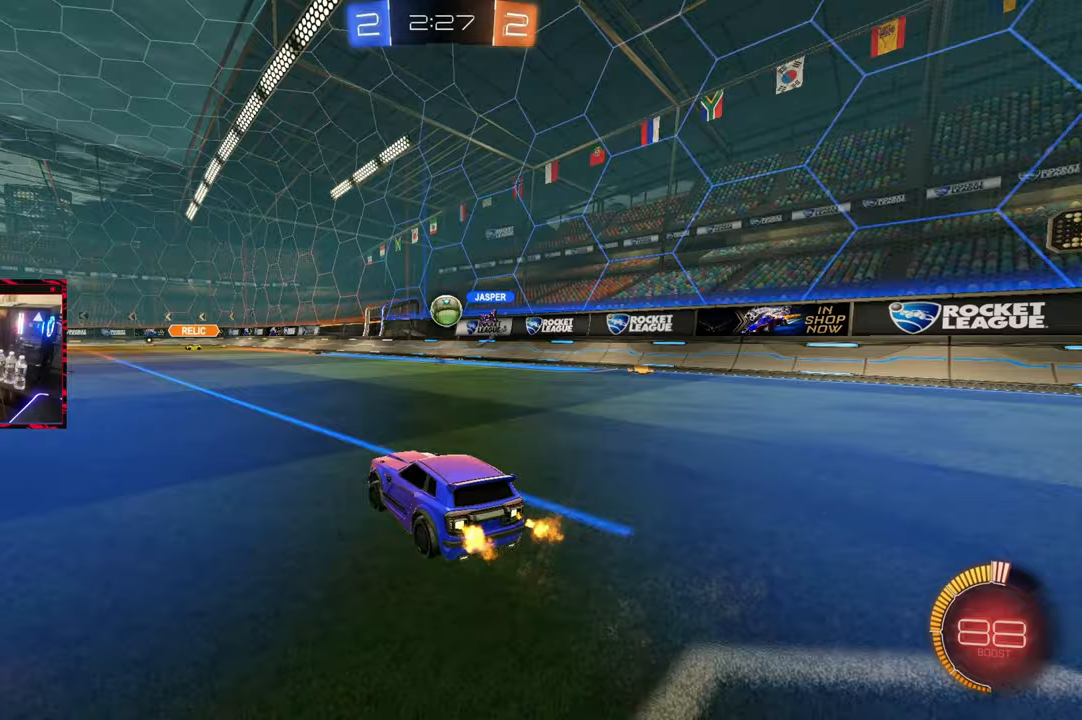
{"buttons": ["L2"], "left_stick": "left", "right_stick": "center", "events": [[33, "left_stick", "up-right"], [150, "CIRCLE", "down"], [267, "left_stick", "center"], [400, "CIRCLE", "up"], [450, "L2", "down"], [450, "left_stick", "left"], [483, "R2", "up"]]}
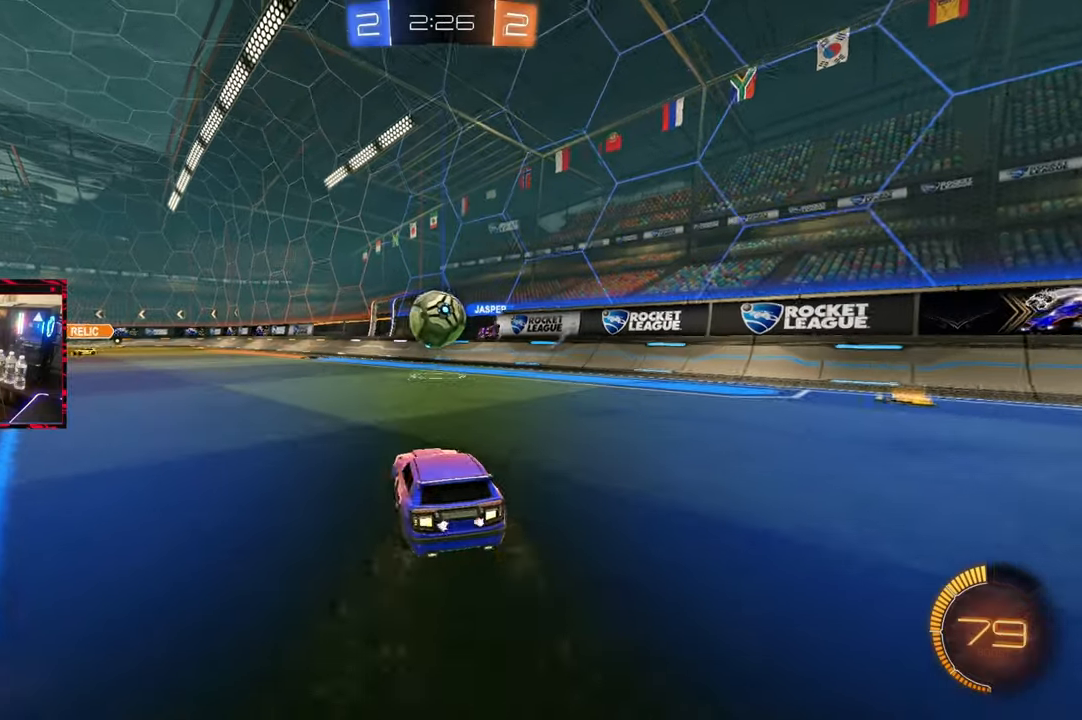
{"buttons": ["L2", "R2"], "left_stick": "right", "right_stick": "center", "events": [[200, "left_stick", "center"], [267, "left_stick", "right"], [433, "R2", "down"]]}
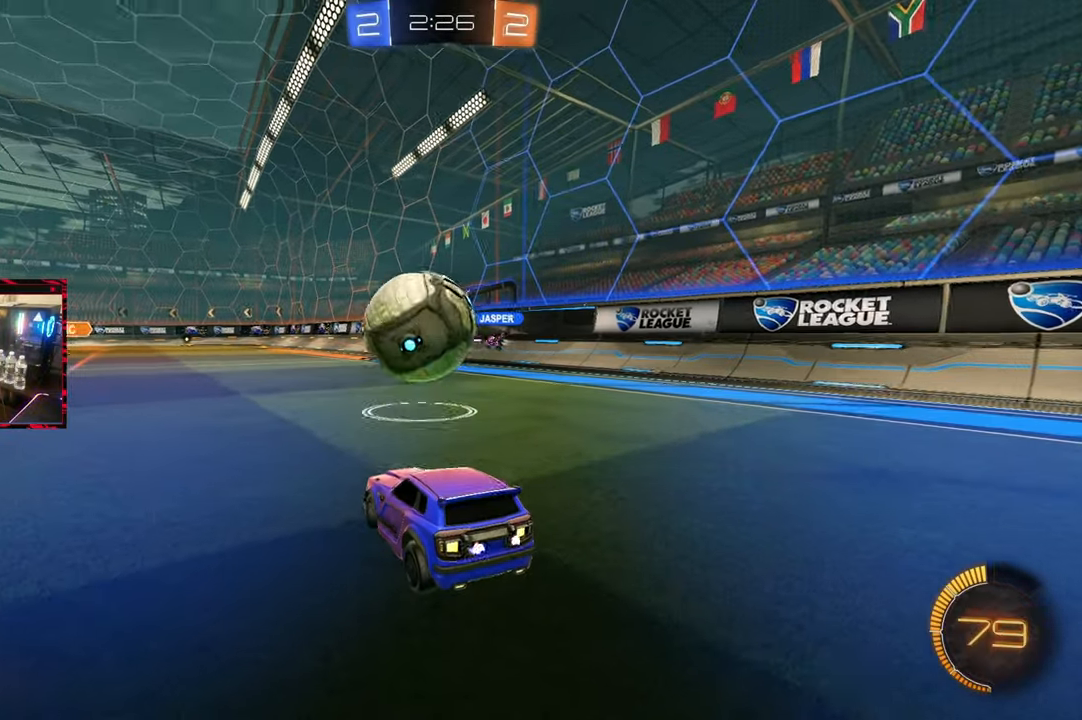
{"buttons": ["R2"], "left_stick": "left", "right_stick": "center", "events": [[17, "L2", "up"], [33, "left_stick", "left"], [250, "CIRCLE", "down"], [467, "CIRCLE", "up"]]}
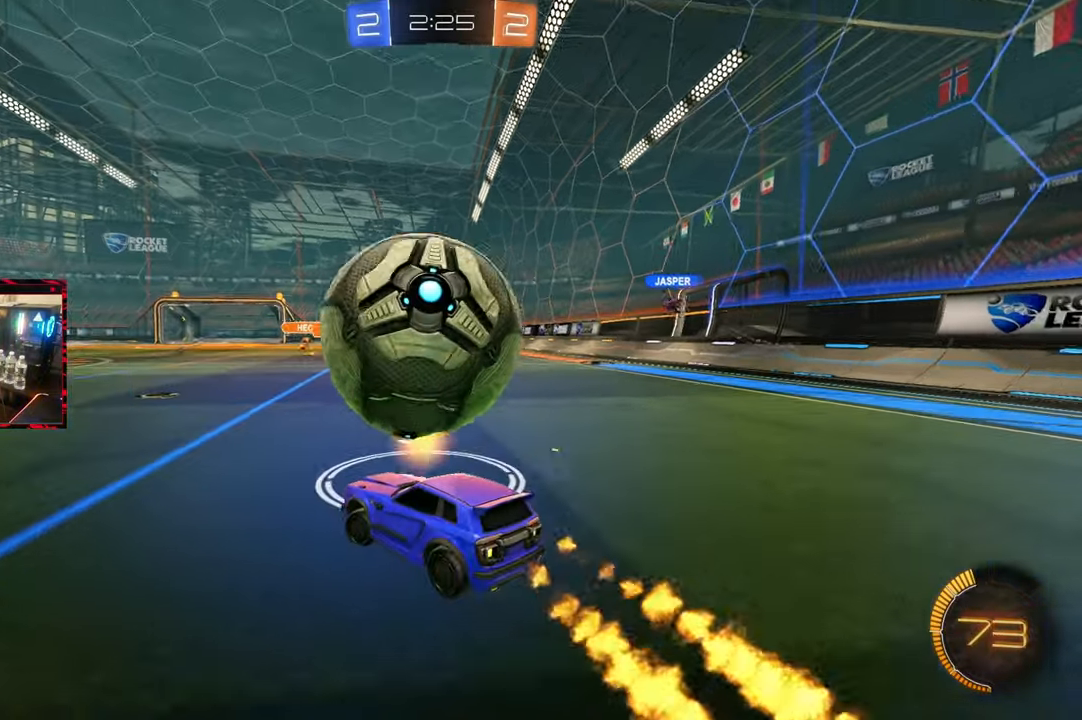
{"buttons": [], "left_stick": "center", "right_stick": "center", "events": [[83, "left_stick", "center"], [100, "TRIANGLE", "down"], [133, "left_stick", "right"], [200, "TRIANGLE", "up"], [250, "left_stick", "center"], [317, "left_stick", "left"], [400, "R2", "up"], [433, "left_stick", "center"]]}
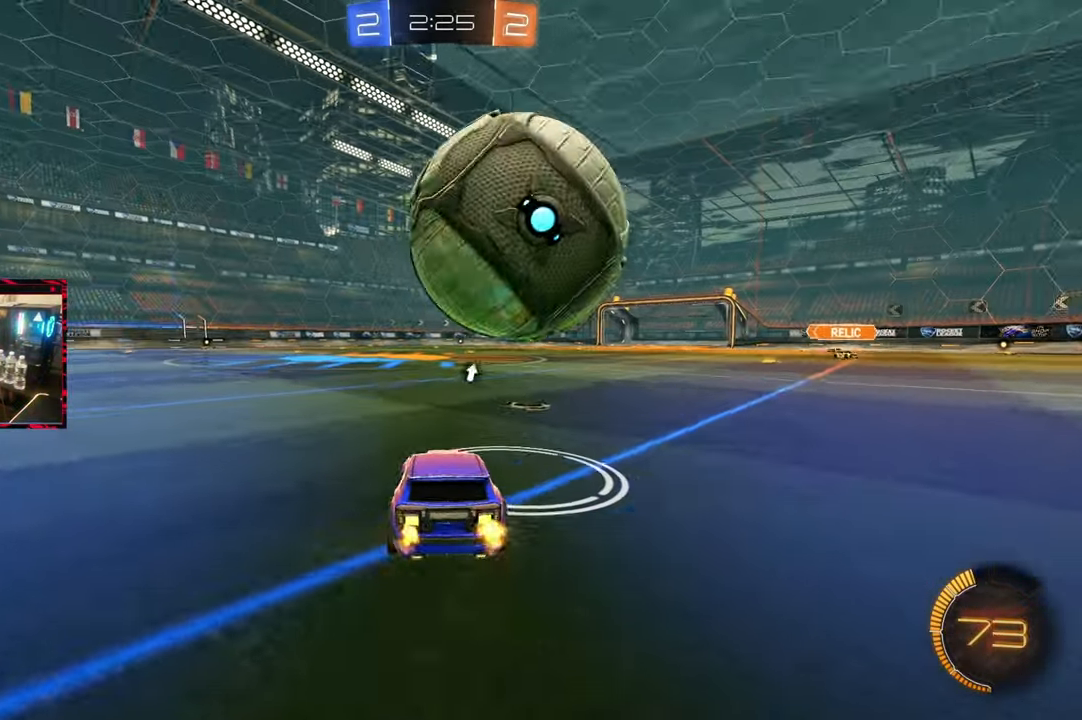
{"buttons": [], "left_stick": "center", "right_stick": "center", "events": [[67, "R2", "down"], [67, "left_stick", "right"], [167, "left_stick", "center"], [317, "R2", "up"]]}
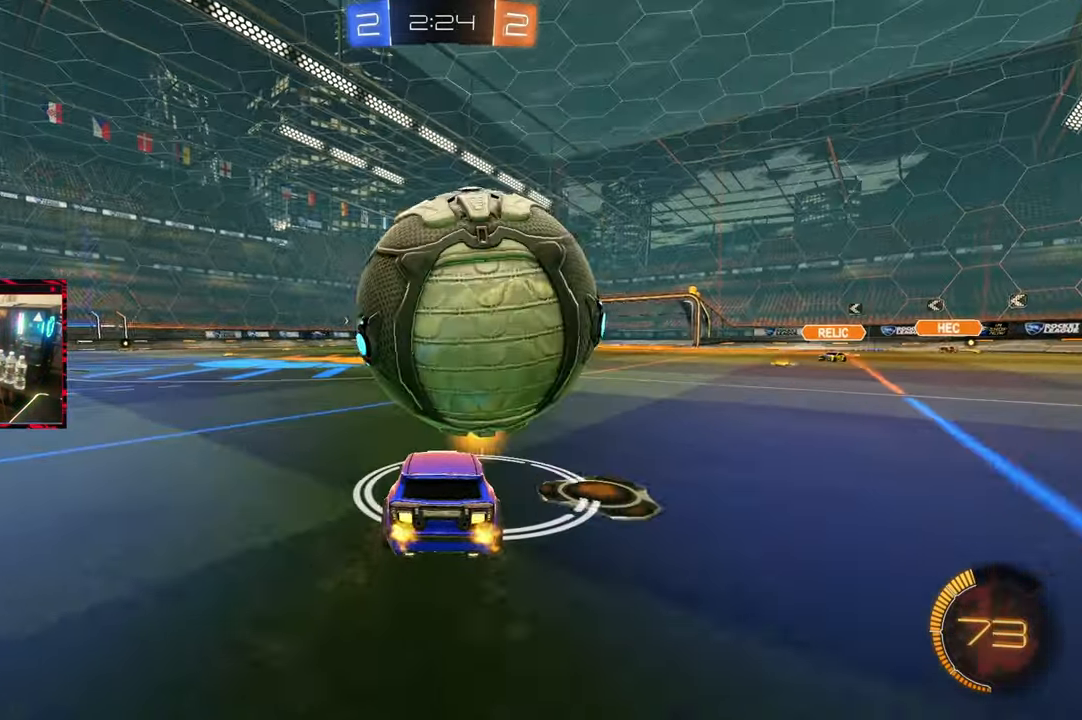
{"buttons": [], "left_stick": "left", "right_stick": "center", "events": [[83, "R2", "down"], [100, "left_stick", "right"], [233, "left_stick", "left"], [250, "CIRCLE", "down"], [483, "CIRCLE", "up"], [483, "R2", "up"]]}
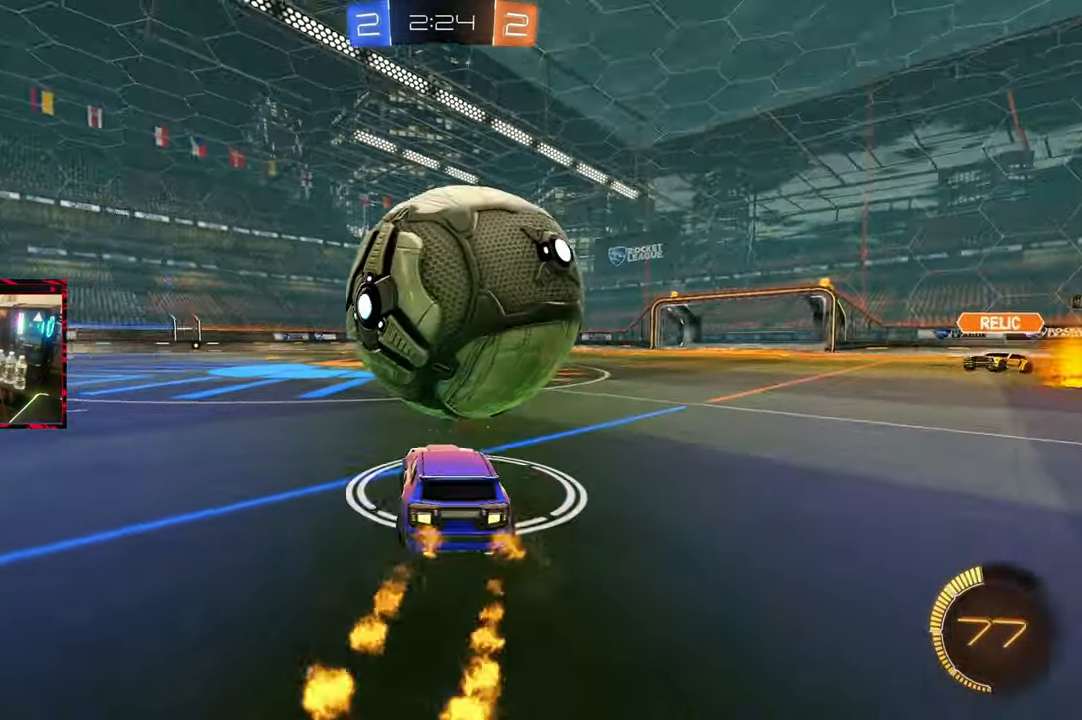
{"buttons": [], "left_stick": "down-right", "right_stick": "center", "events": [[100, "left_stick", "right"], [133, "CROSS", "down"], [167, "R2", "down"], [333, "CROSS", "up"], [350, "R2", "up"], [400, "left_stick", "center"], [483, "left_stick", "down-right"]]}
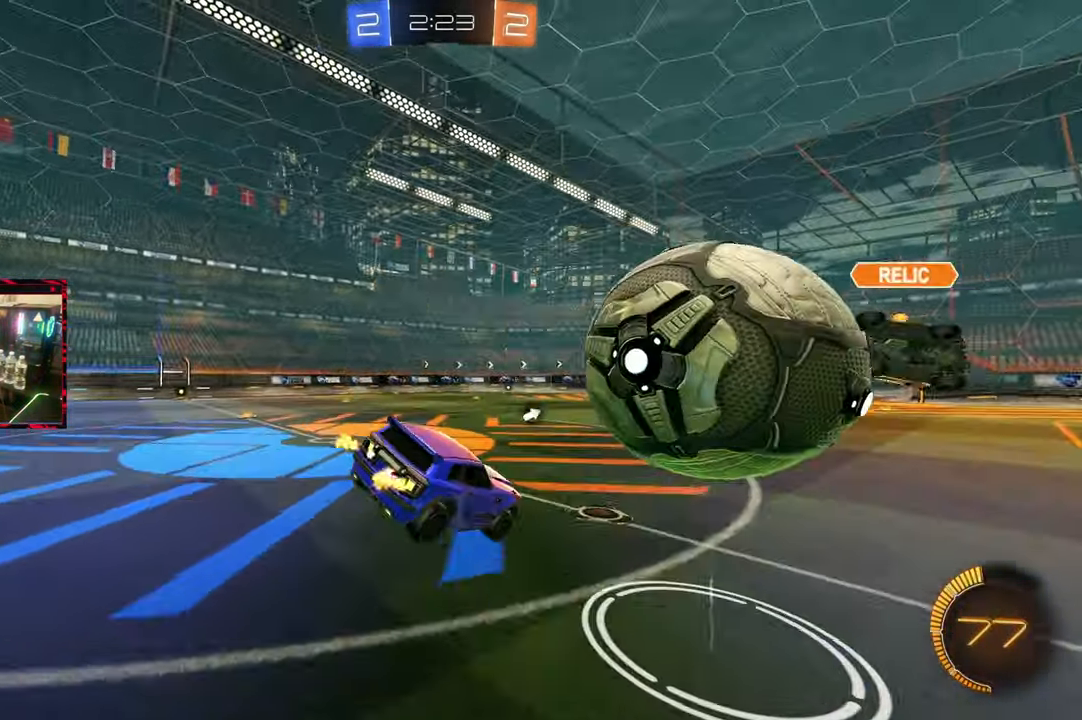
{"buttons": [], "left_stick": "center", "right_stick": "center", "events": [[50, "CROSS", "down"], [50, "left_stick", "right"], [83, "L1", "down"], [200, "CROSS", "up"], [267, "TRIANGLE", "down"], [333, "R1", "down"], [400, "R1", "up"], [400, "TRIANGLE", "up"], [417, "L1", "up"], [433, "left_stick", "center"]]}
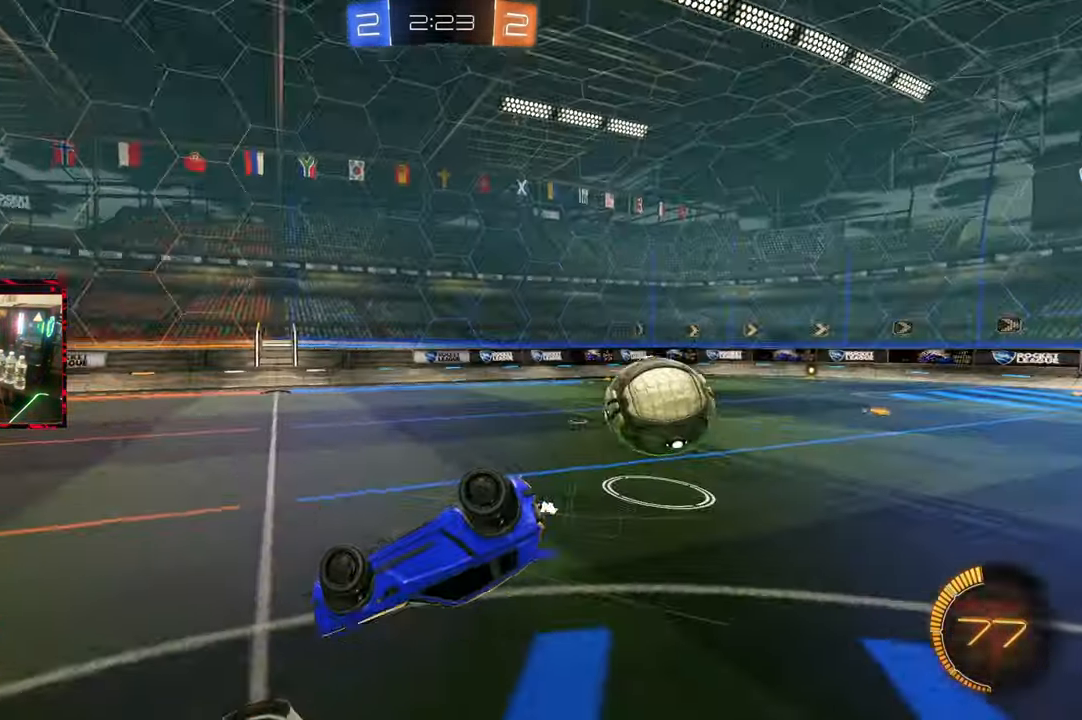
{"buttons": ["R2"], "left_stick": "left", "right_stick": "center", "events": [[150, "left_stick", "left"], [167, "R2", "down"], [350, "left_stick", "center"], [467, "left_stick", "left"]]}
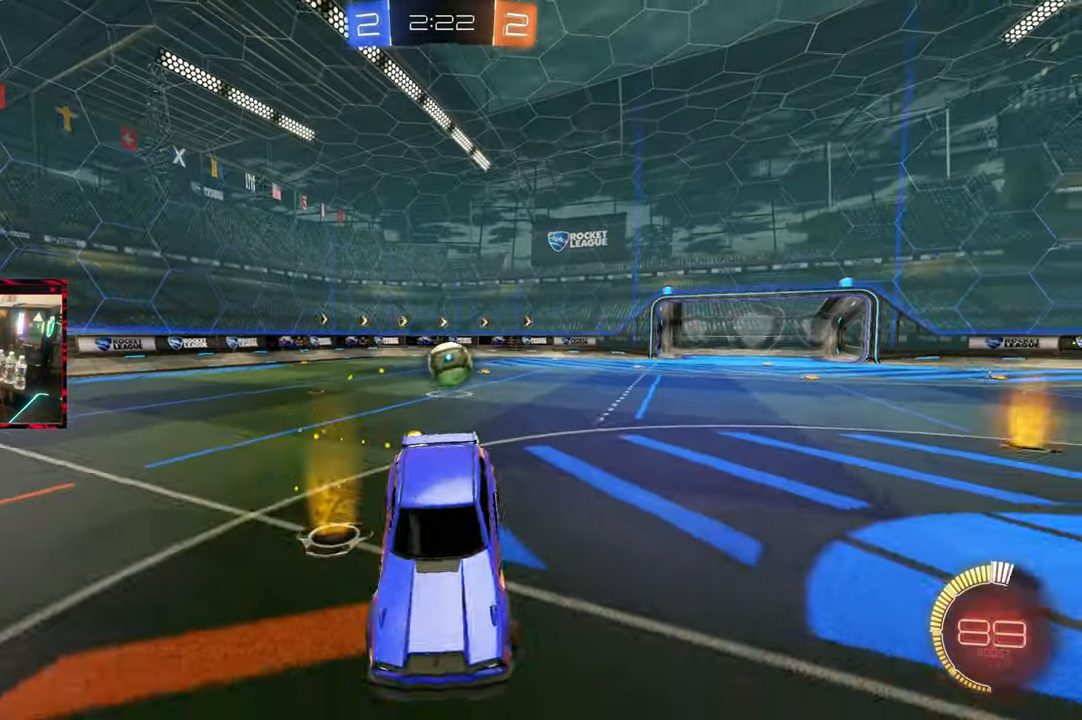
{"buttons": ["CIRCLE", "R2"], "left_stick": "left", "right_stick": "center", "events": [[133, "CIRCLE", "down"]]}
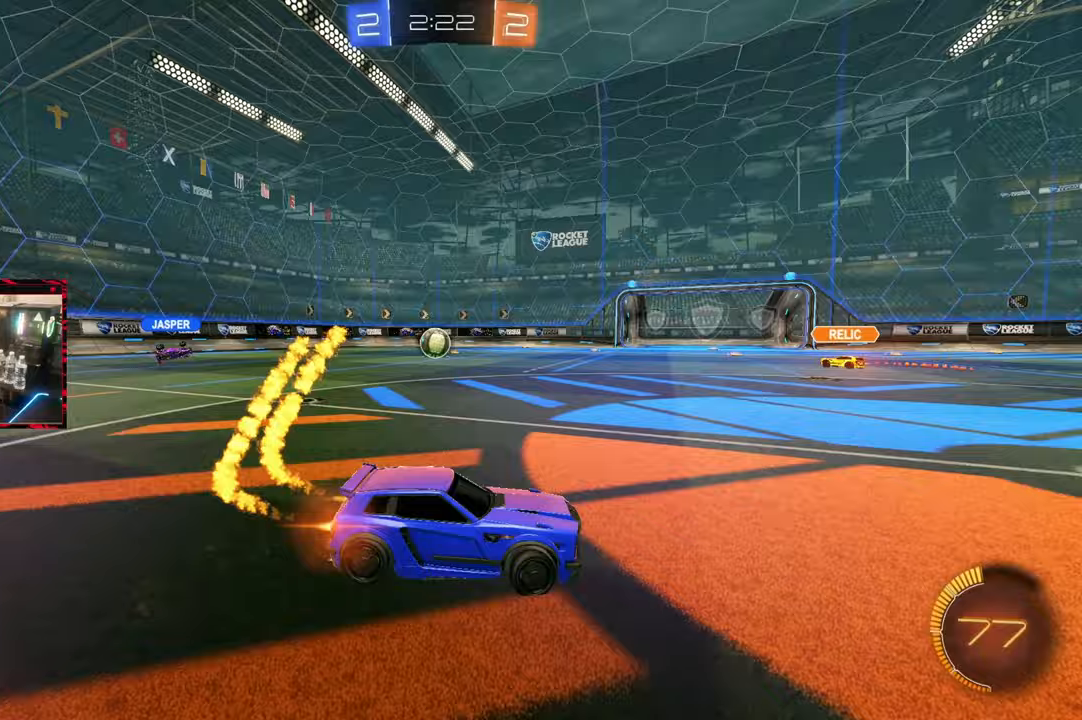
{"buttons": ["CIRCLE", "R2"], "left_stick": "left", "right_stick": "center", "events": [[317, "left_stick", "center"], [433, "left_stick", "left"]]}
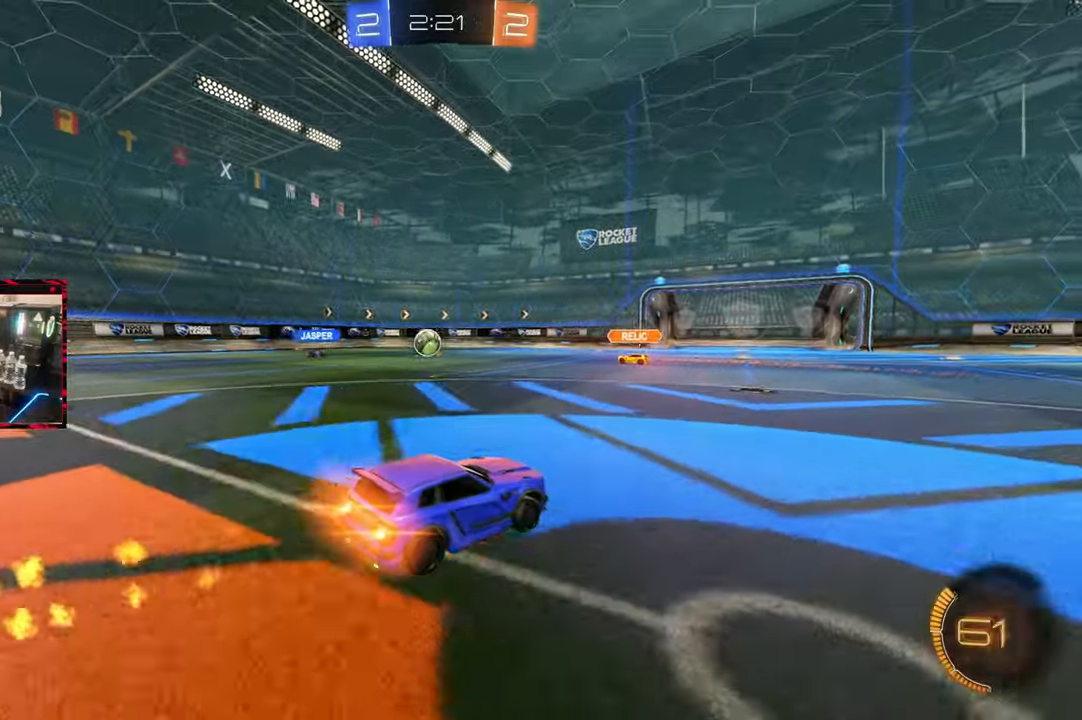
{"buttons": ["CIRCLE", "R2"], "left_stick": "center", "right_stick": "center", "events": [[133, "left_stick", "center"]]}
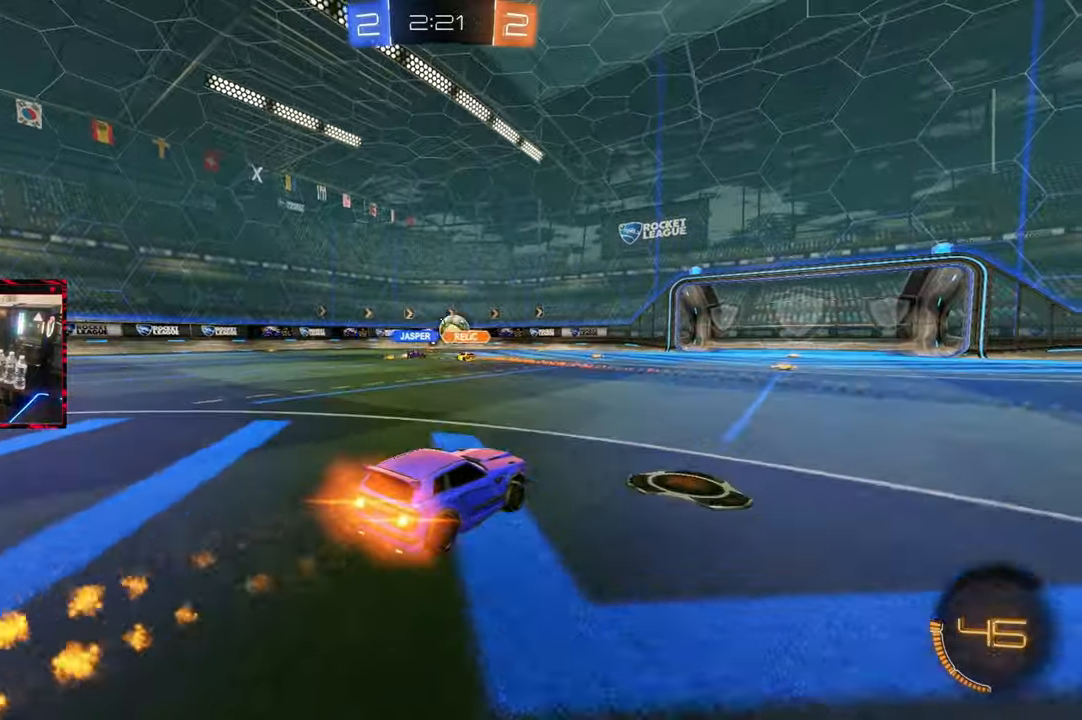
{"buttons": ["R2"], "left_stick": "right", "right_stick": "center", "events": [[250, "left_stick", "left"], [333, "left_stick", "center"], [433, "CIRCLE", "up"], [500, "left_stick", "right"]]}